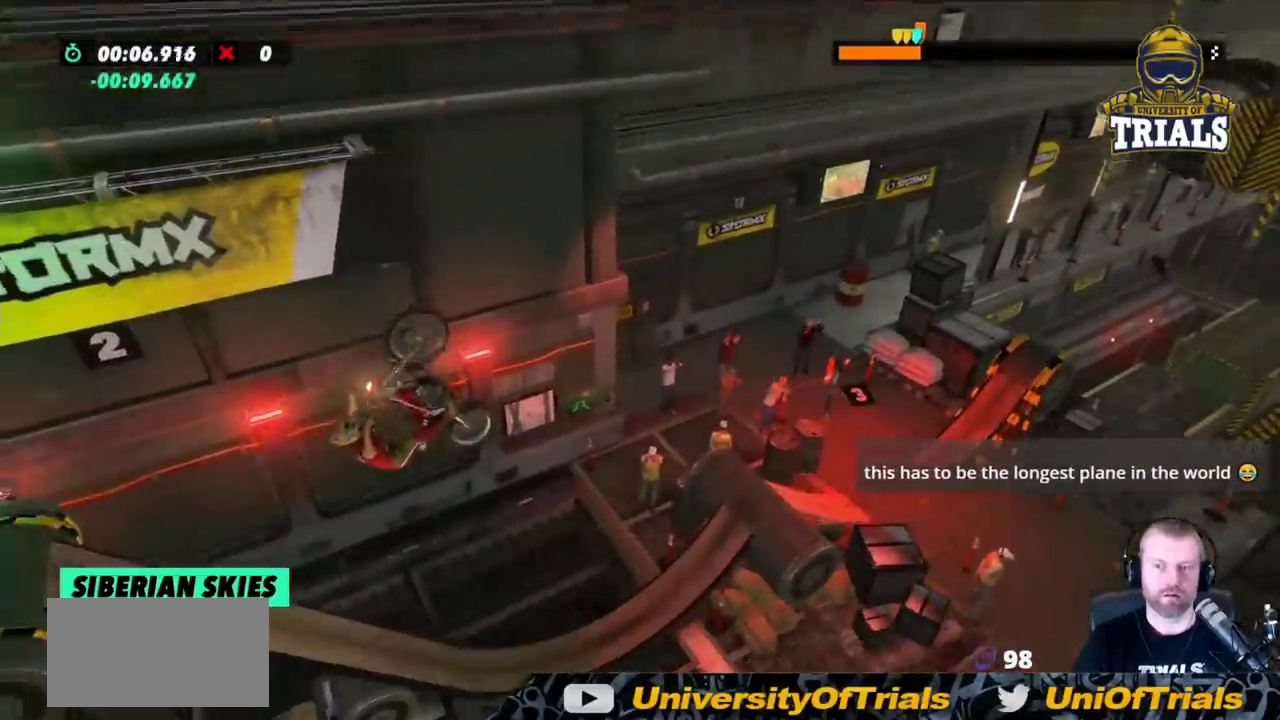
Gameplay with a controller (Xbox layout); each line is a JSON object with the inputs held at the frame after it. "events" lists button and stick changes between this image and that frame as [ms after this image, input, new state], when the widget could be followed in between. Not read: A B DPAD_DOWN DPAD_LEFT DPAD_RIGHT DPAD_UP L1 L3 R1 R3 SELECT START X Y right_stick.
{"buttons": [], "left_stick": "center", "events": [[17, "left_stick", "center"]]}
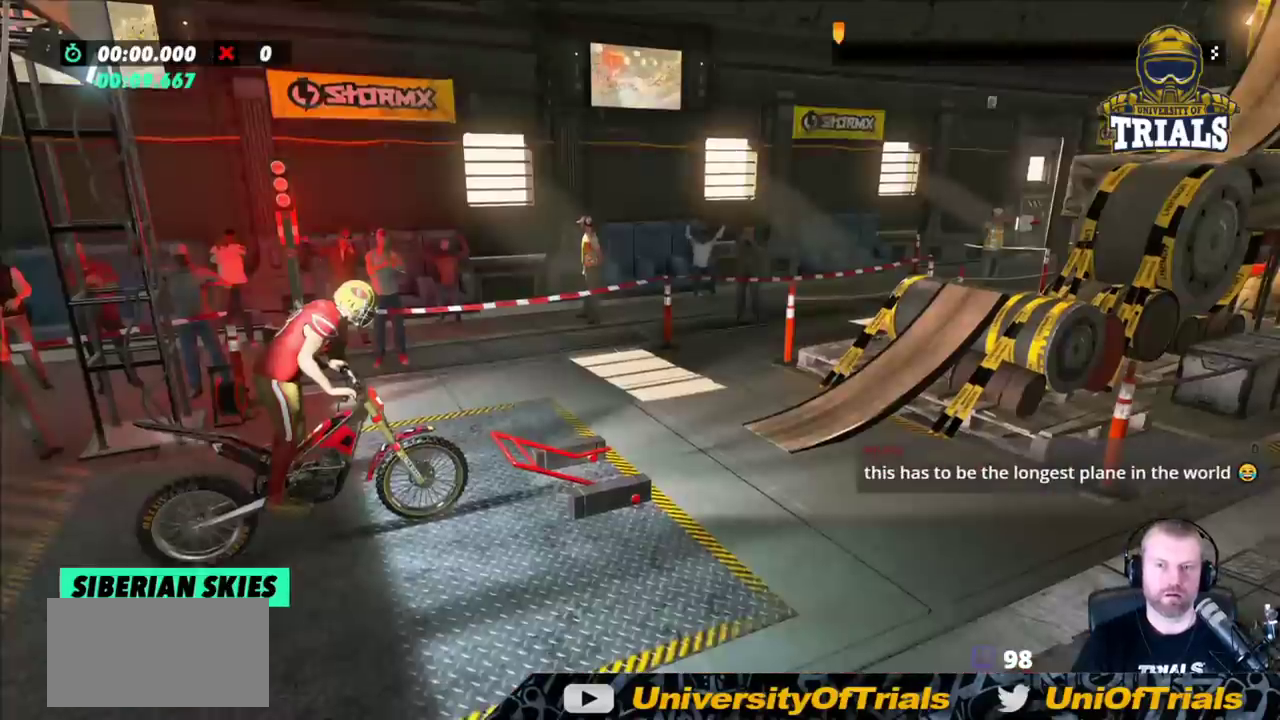
{"buttons": [], "left_stick": "center", "events": []}
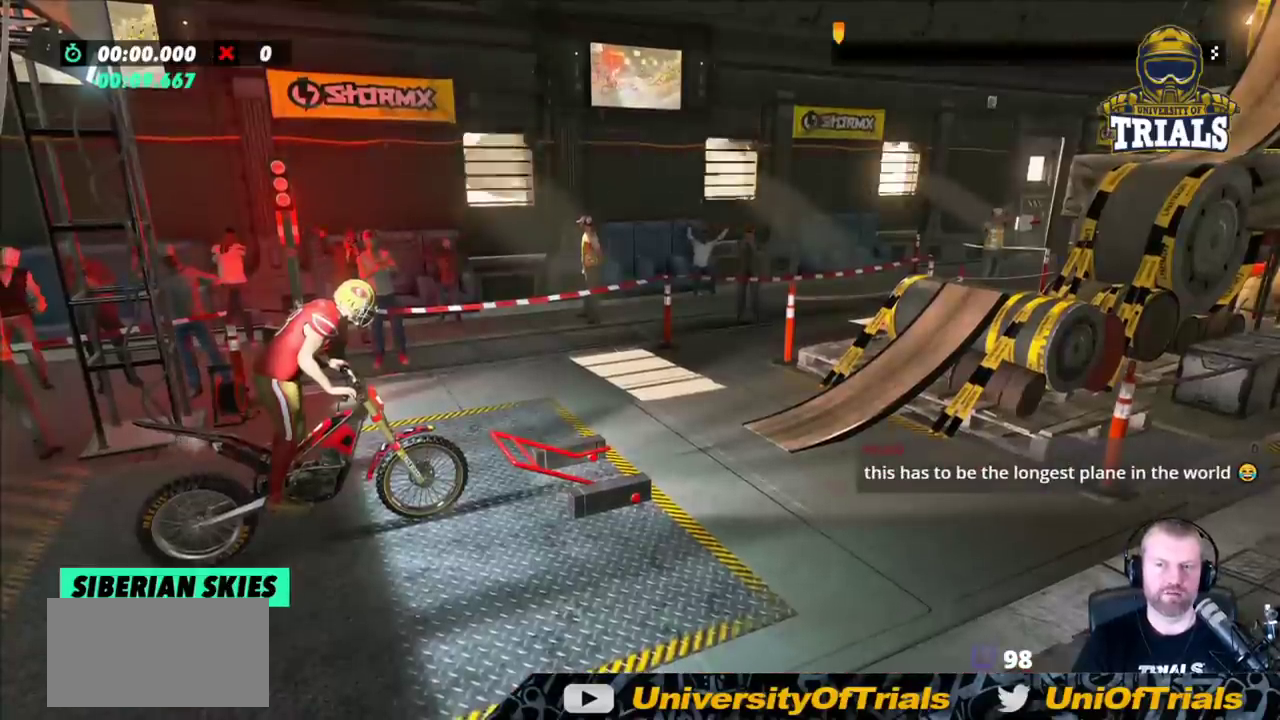
{"buttons": ["R2"], "left_stick": "right", "events": [[350, "R2", "down"], [350, "left_stick", "right"]]}
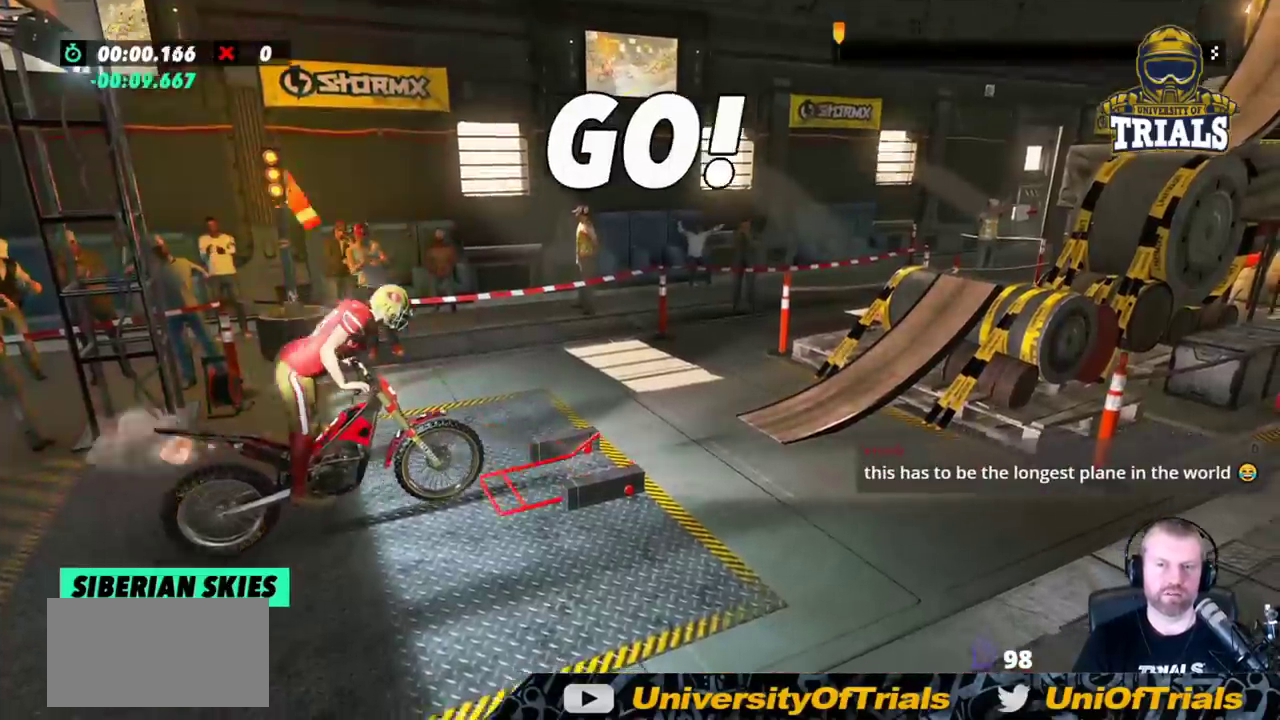
{"buttons": ["R2"], "left_stick": "left", "events": [[150, "left_stick", "left"]]}
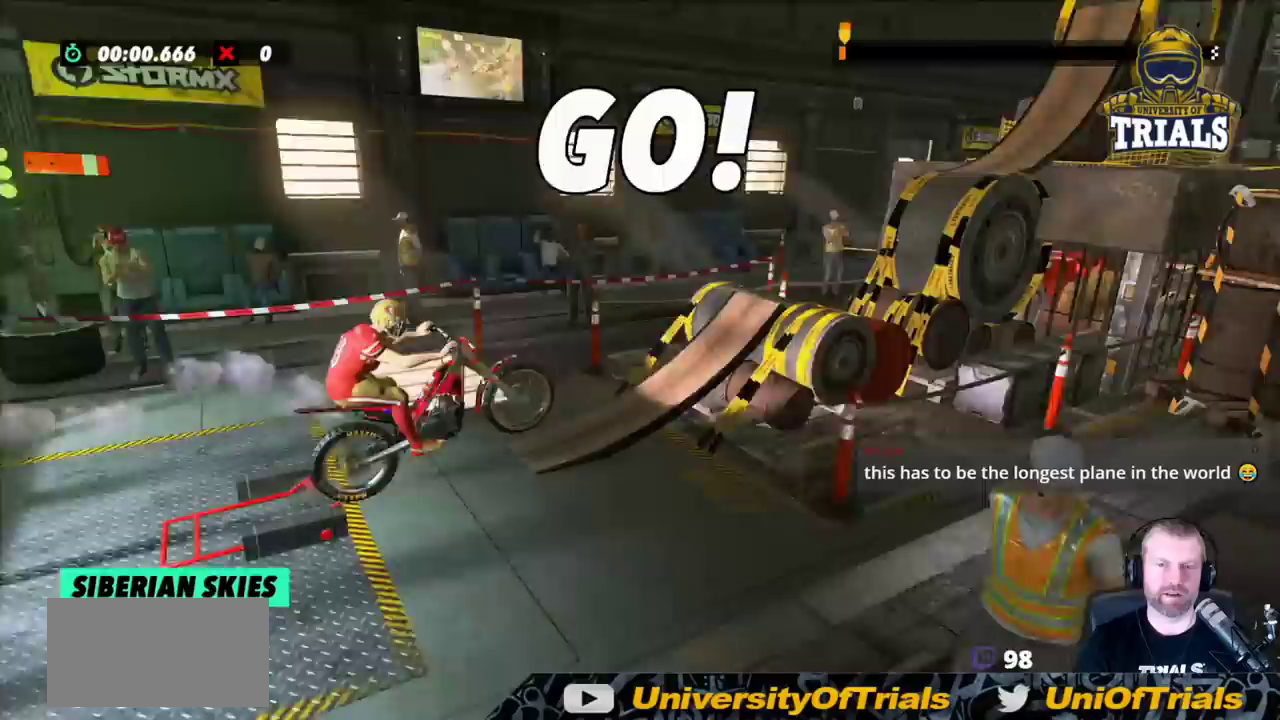
{"buttons": ["R2"], "left_stick": "left", "events": [[200, "left_stick", "right"], [300, "left_stick", "left"]]}
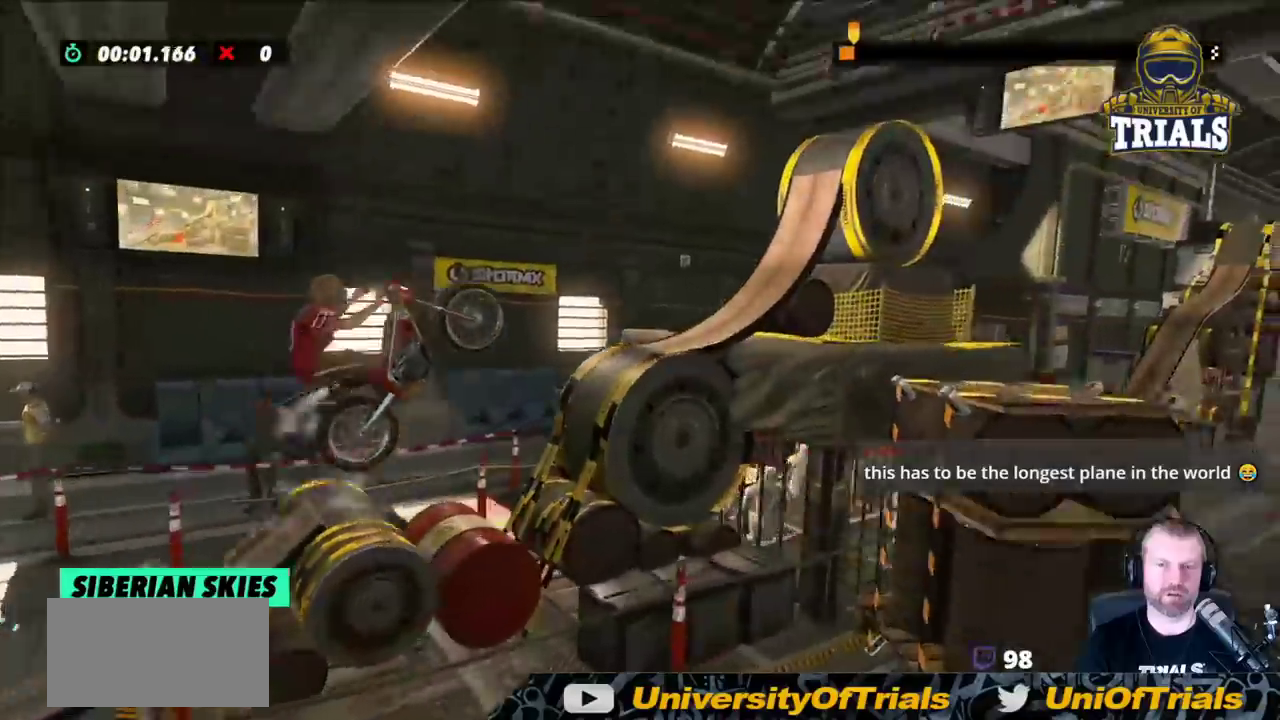
{"buttons": ["R2"], "left_stick": "right", "events": [[350, "left_stick", "right"]]}
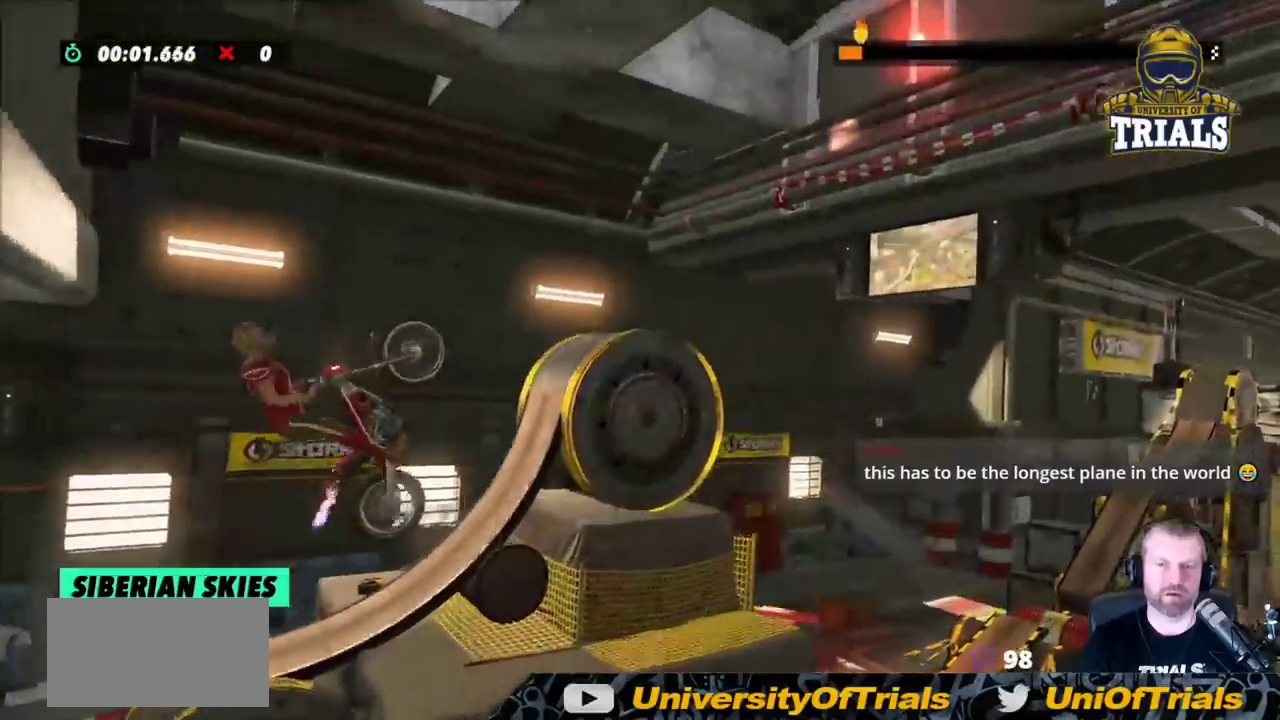
{"buttons": [], "left_stick": "right", "events": [[317, "R2", "up"]]}
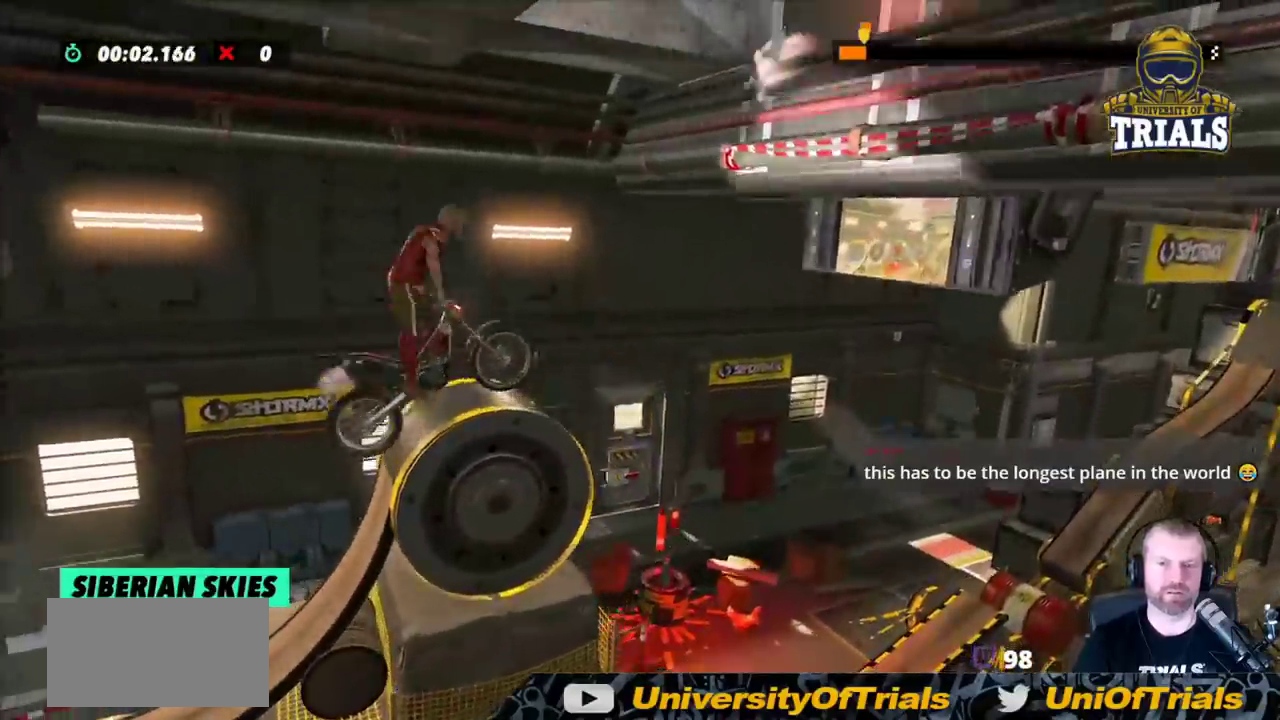
{"buttons": [], "left_stick": "left", "events": [[83, "left_stick", "left"]]}
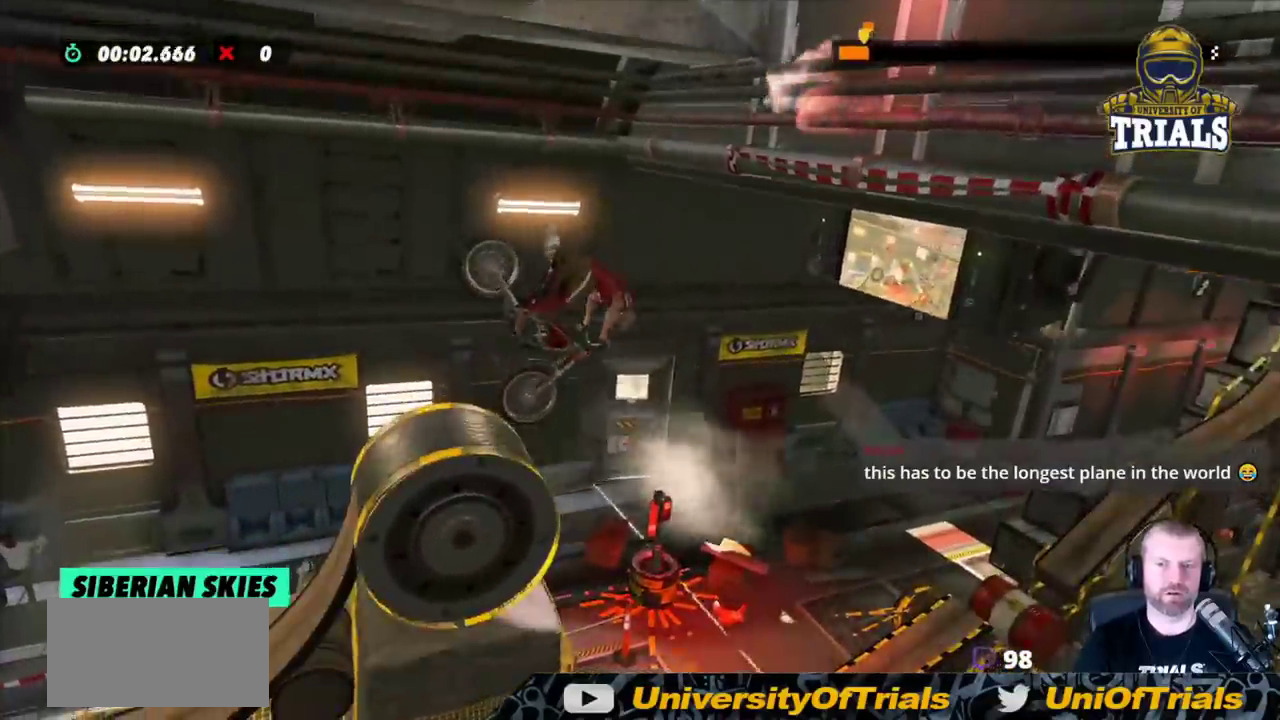
{"buttons": [], "left_stick": "left", "events": [[350, "left_stick", "center"], [483, "left_stick", "left"]]}
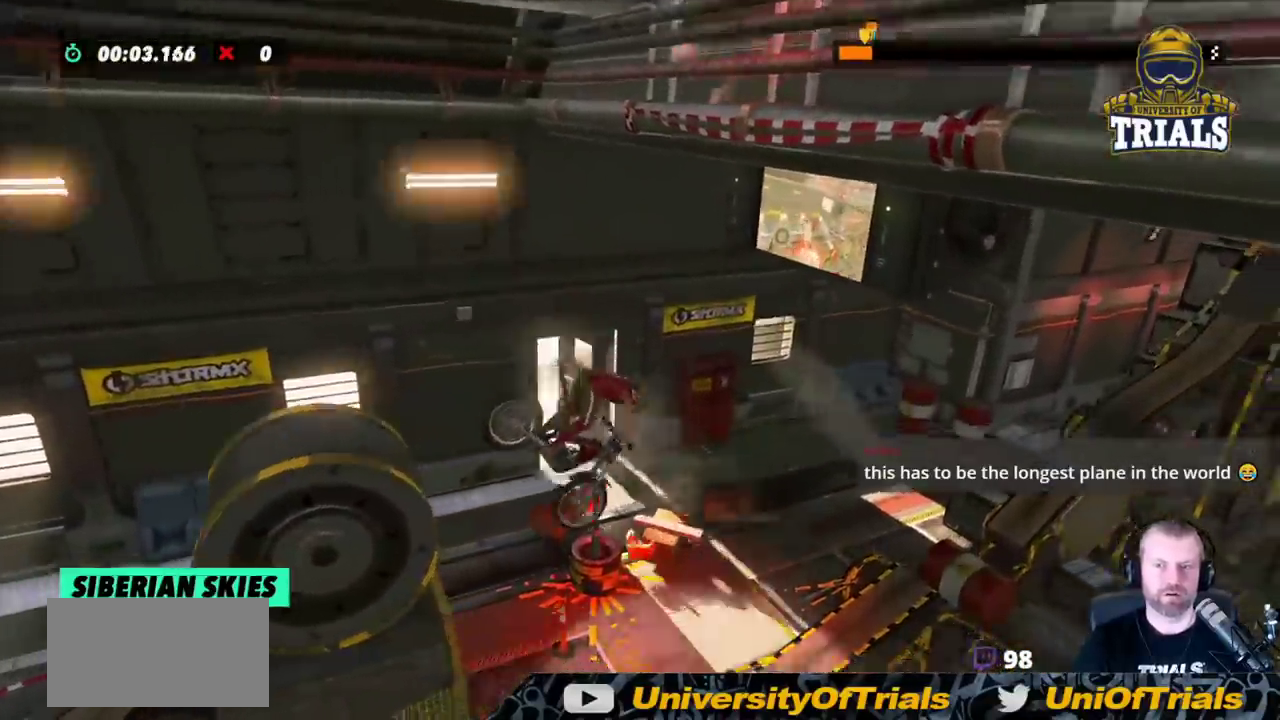
{"buttons": ["L2", "R2"], "left_stick": "right", "events": [[233, "left_stick", "center"], [300, "left_stick", "right"], [417, "R2", "down"], [467, "L2", "down"]]}
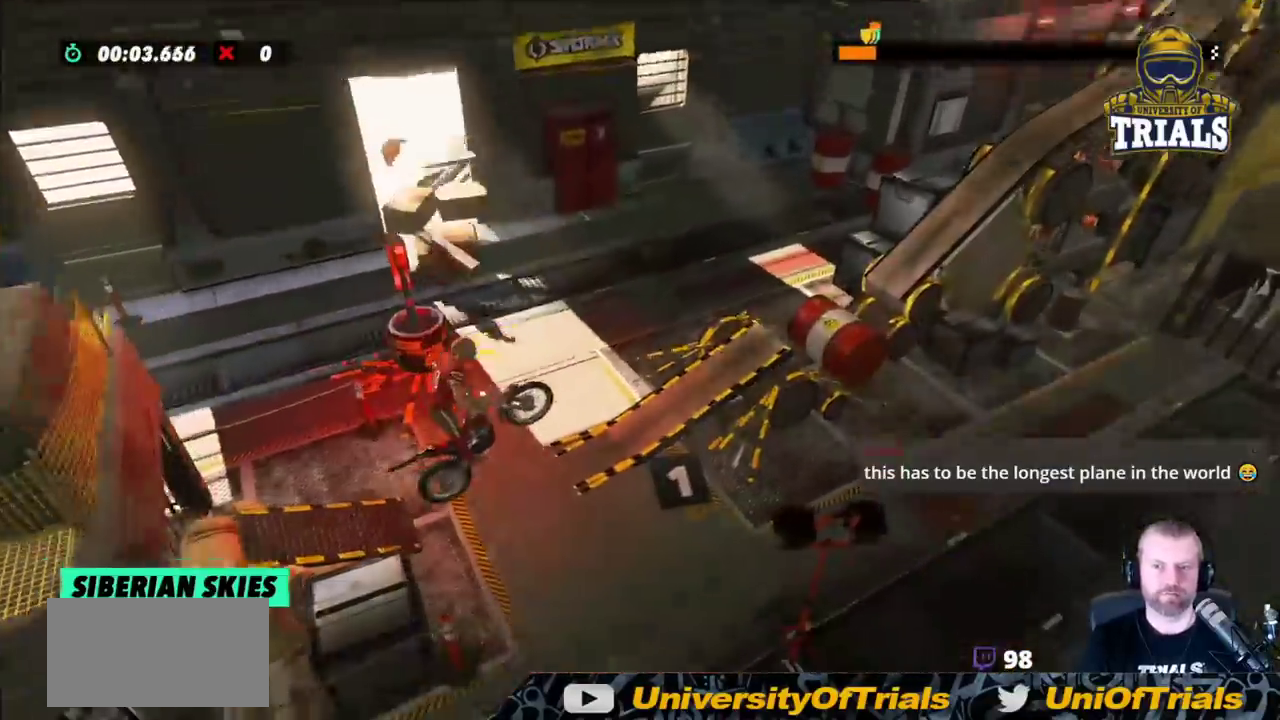
{"buttons": ["R2"], "left_stick": "left", "events": [[100, "L2", "up"], [133, "left_stick", "left"]]}
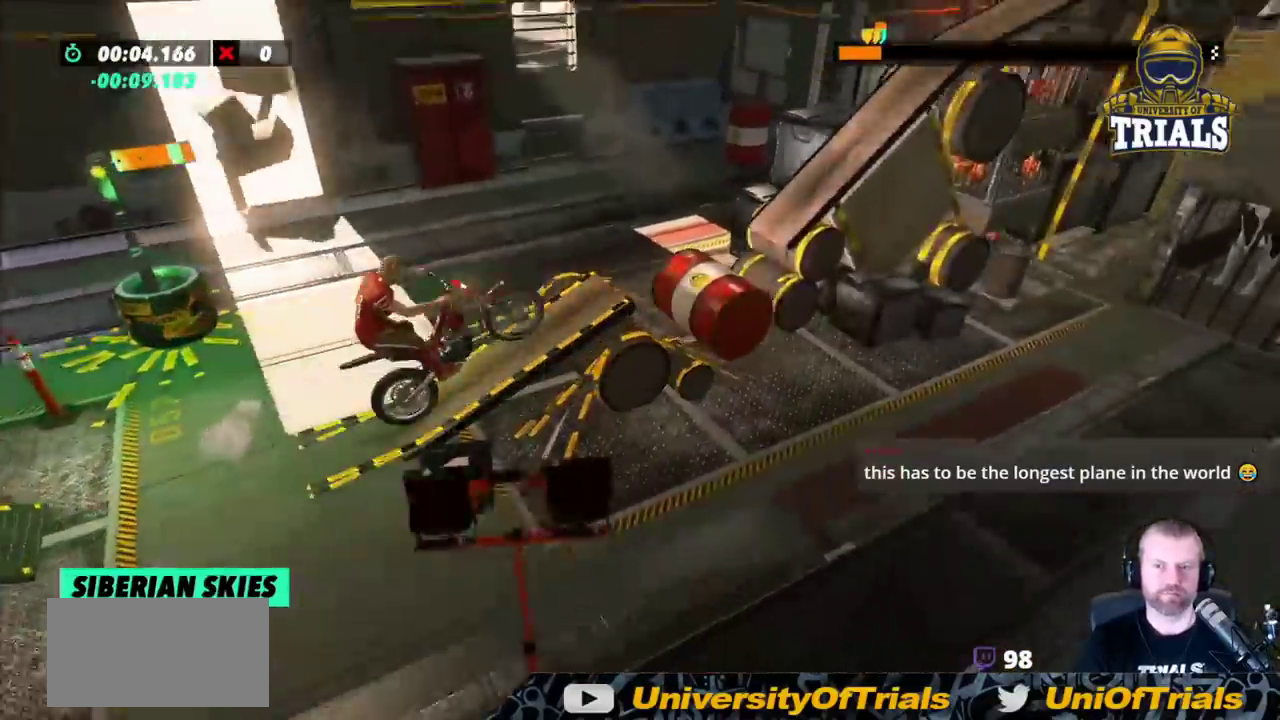
{"buttons": ["R2"], "left_stick": "center", "events": [[50, "left_stick", "right"], [283, "left_stick", "left"], [483, "left_stick", "center"]]}
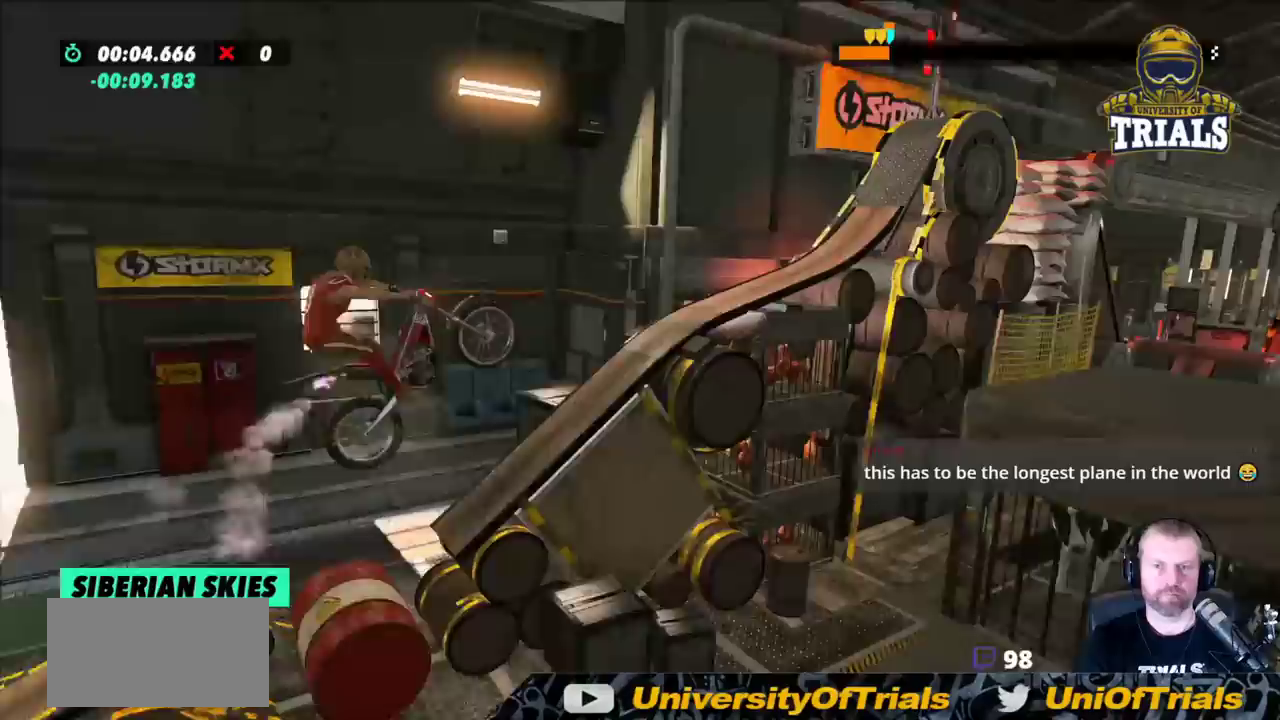
{"buttons": ["R2"], "left_stick": "left", "events": [[217, "left_stick", "left"]]}
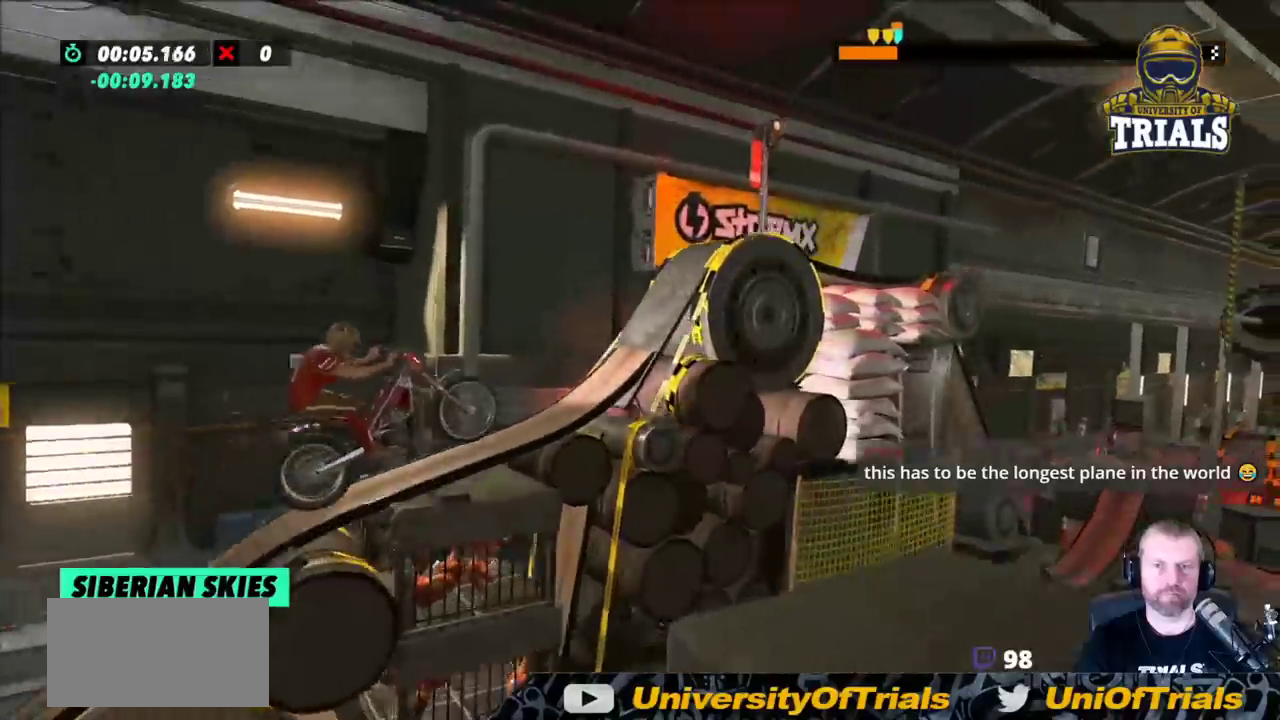
{"buttons": ["R2"], "left_stick": "right", "events": [[183, "left_stick", "right"]]}
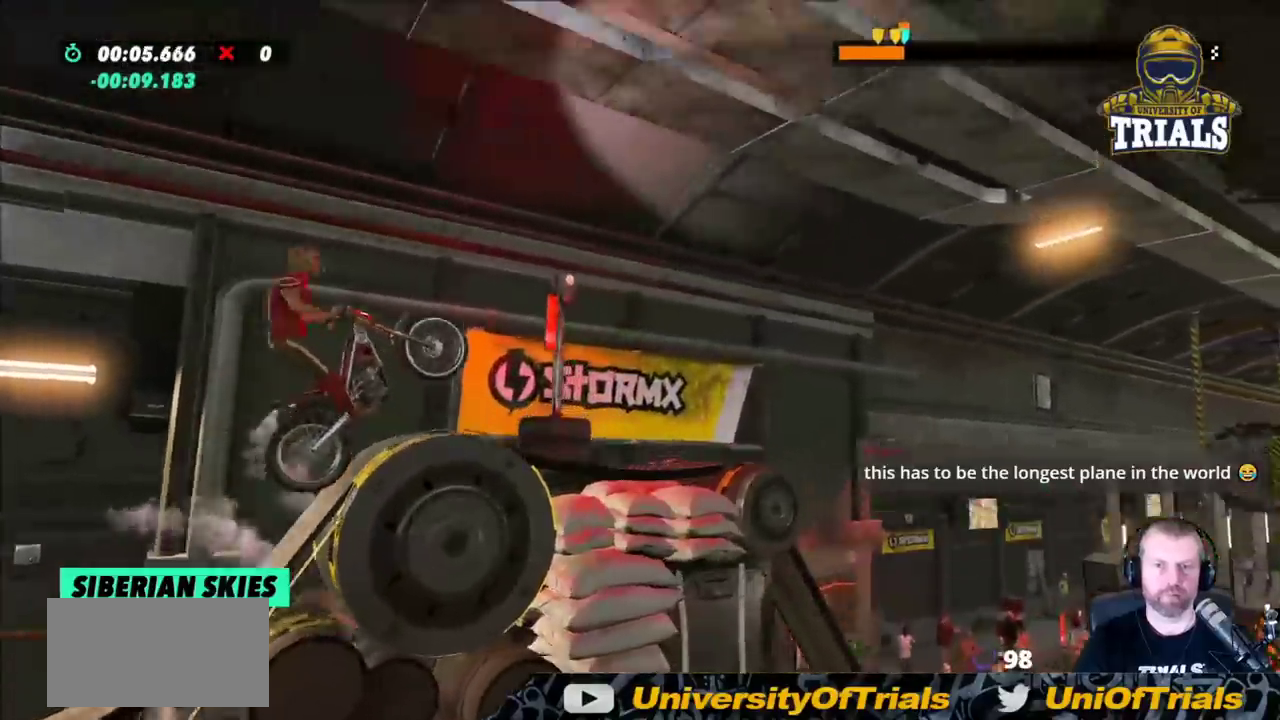
{"buttons": ["R2"], "left_stick": "right", "events": []}
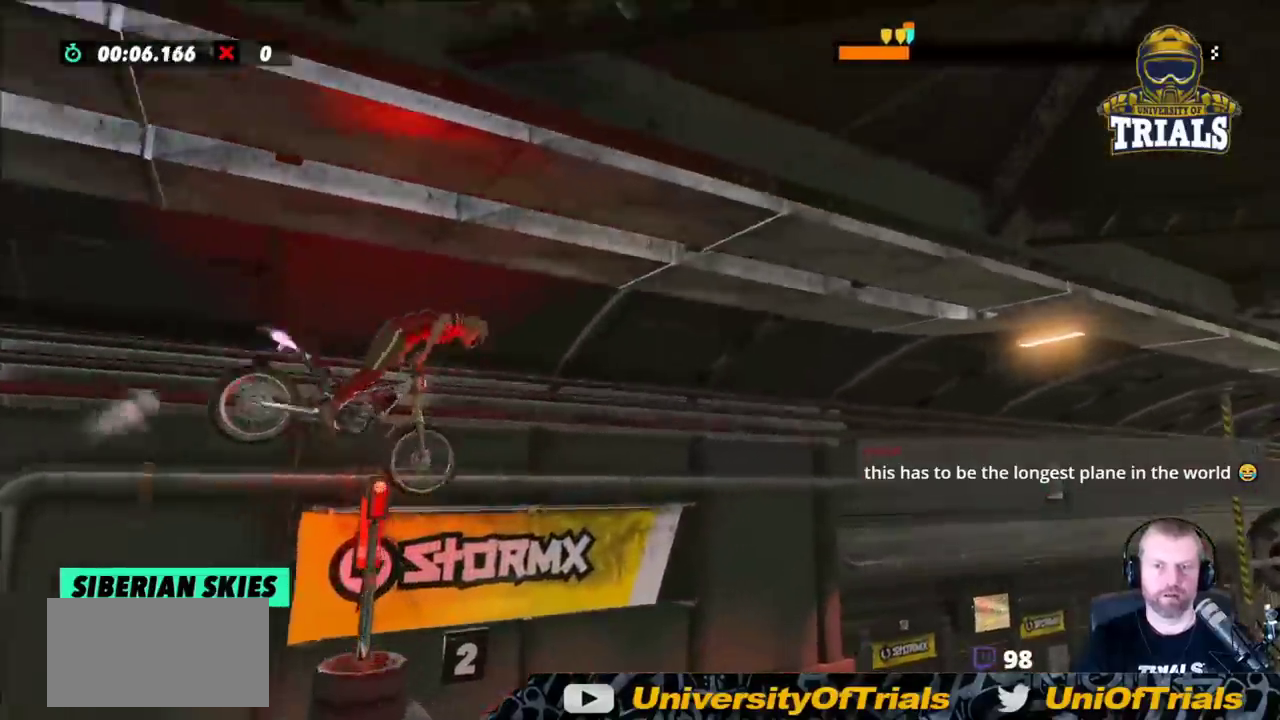
{"buttons": ["R2"], "left_stick": "left", "events": [[100, "left_stick", "center"], [433, "left_stick", "left"]]}
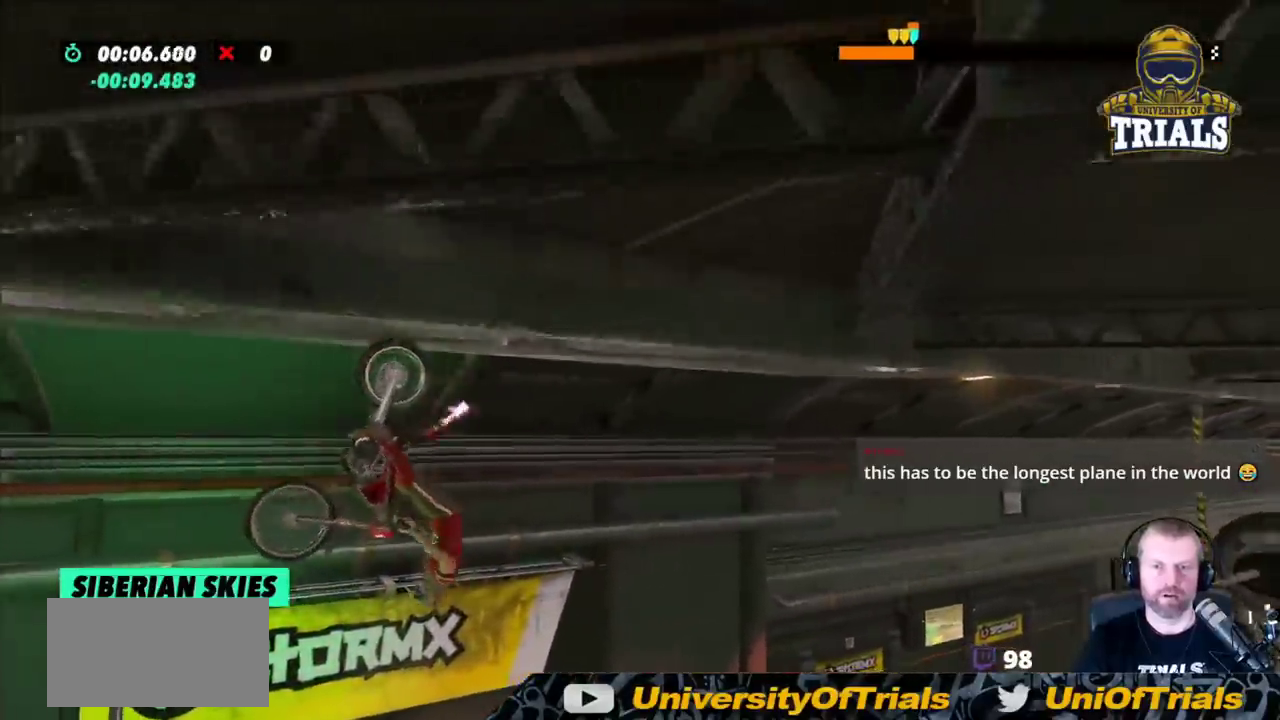
{"buttons": ["R2"], "left_stick": "left", "events": [[200, "left_stick", "center"], [383, "left_stick", "left"]]}
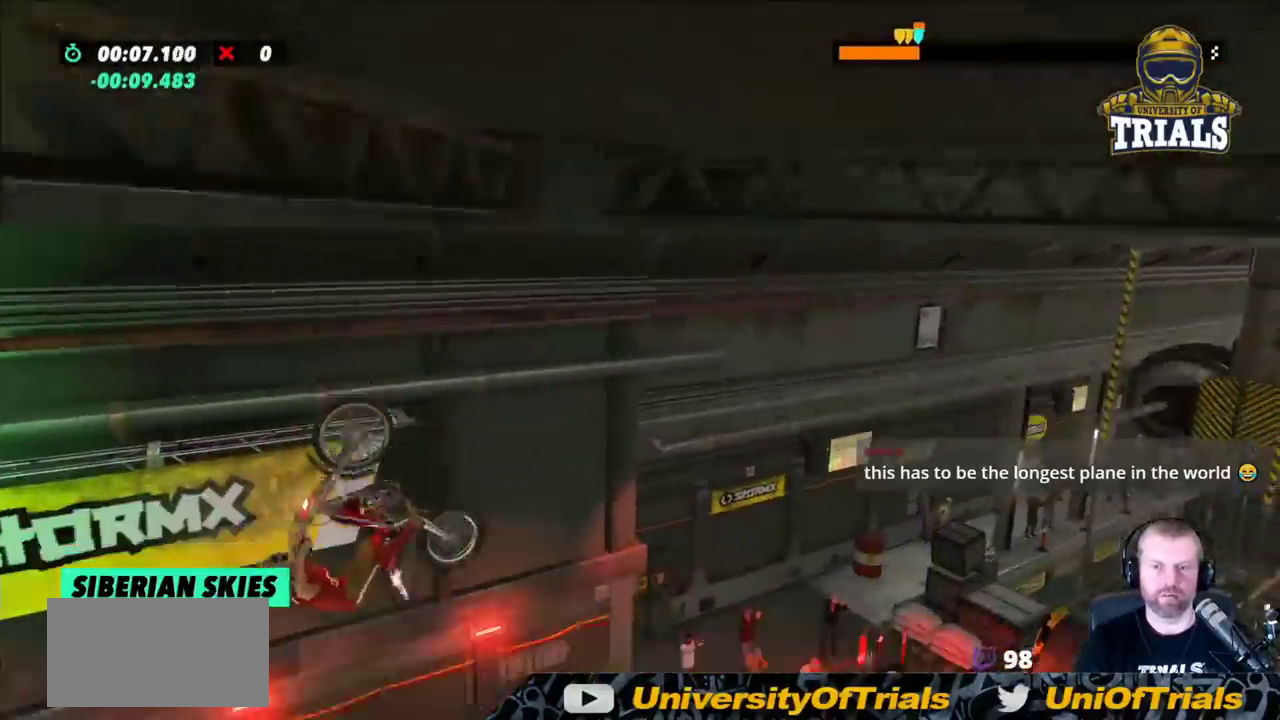
{"buttons": ["R2"], "left_stick": "right", "events": [[17, "left_stick", "center"], [150, "left_stick", "left"], [317, "left_stick", "center"], [483, "left_stick", "right"]]}
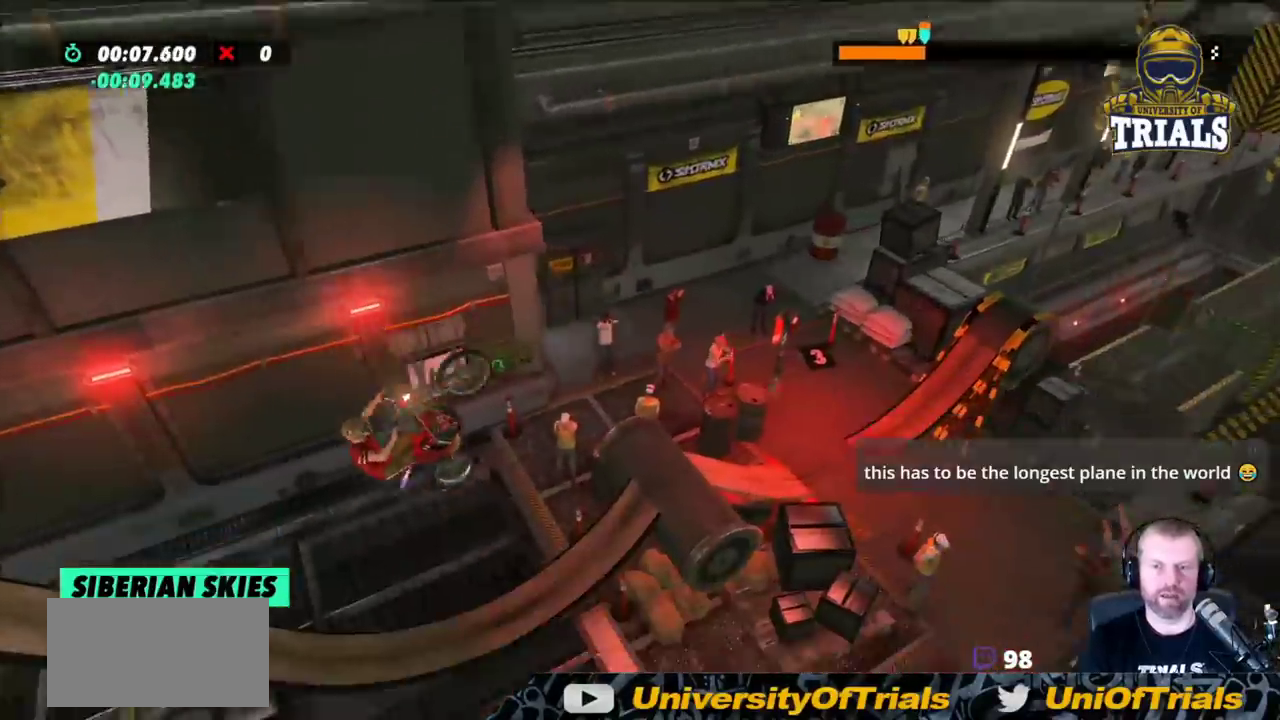
{"buttons": [], "left_stick": "center", "events": [[167, "left_stick", "center"], [283, "R2", "up"]]}
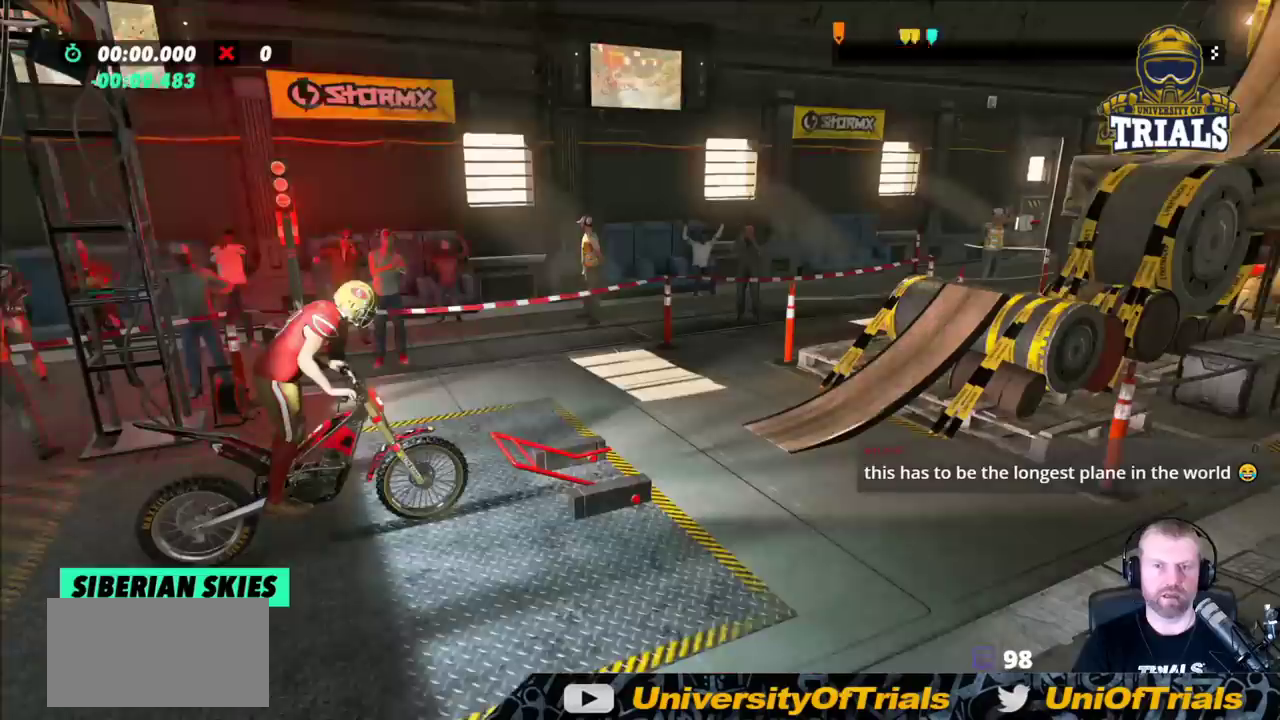
{"buttons": [], "left_stick": "center", "events": []}
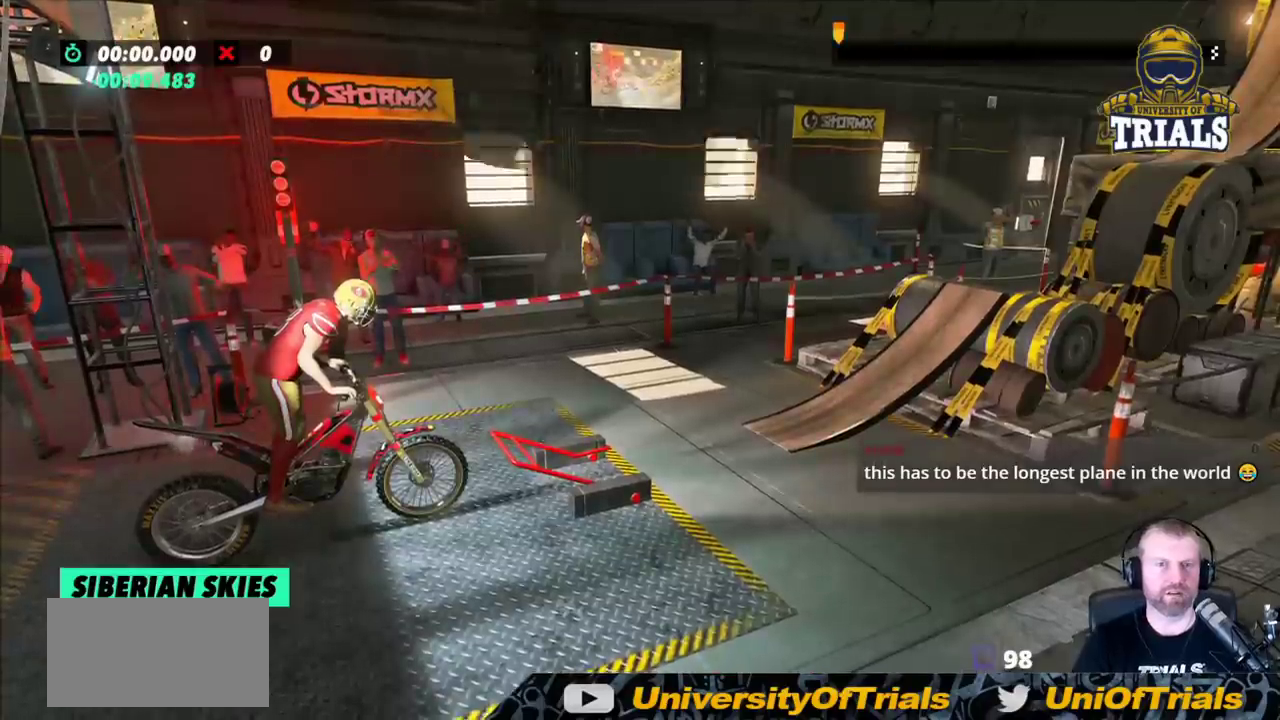
{"buttons": ["R2"], "left_stick": "right", "events": [[483, "R2", "down"], [483, "left_stick", "right"]]}
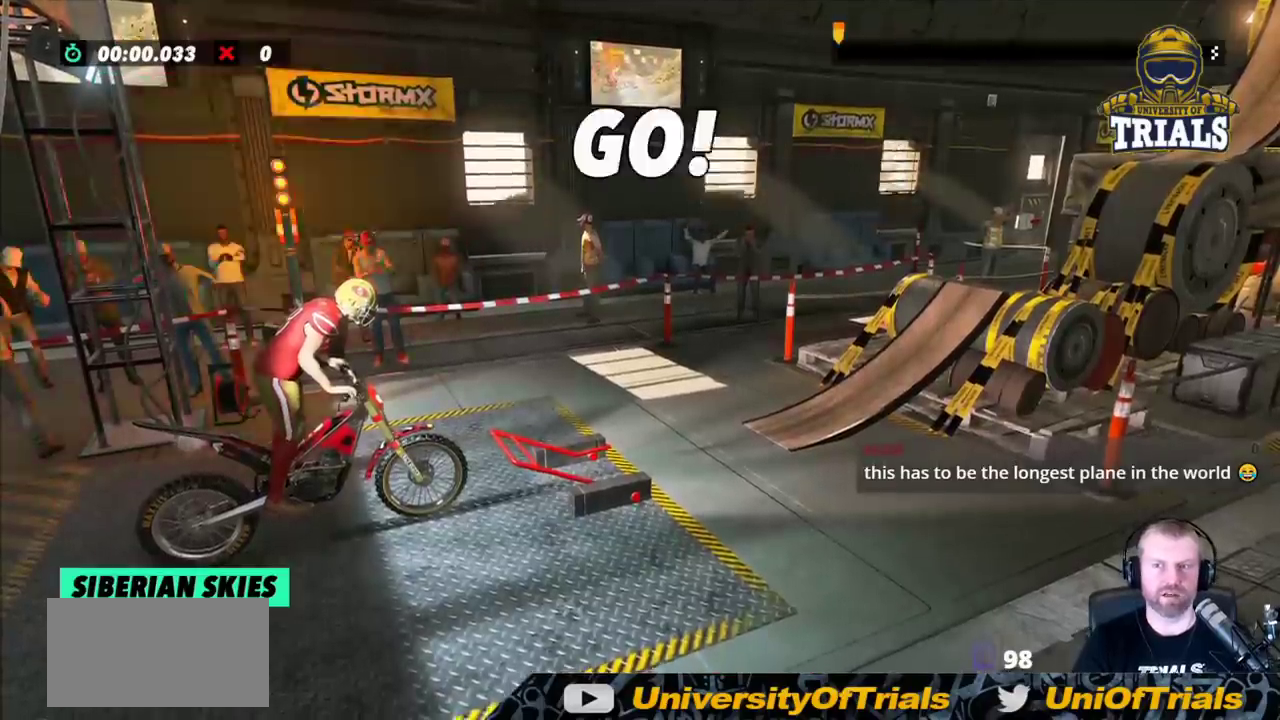
{"buttons": ["R2"], "left_stick": "left", "events": [[250, "left_stick", "left"]]}
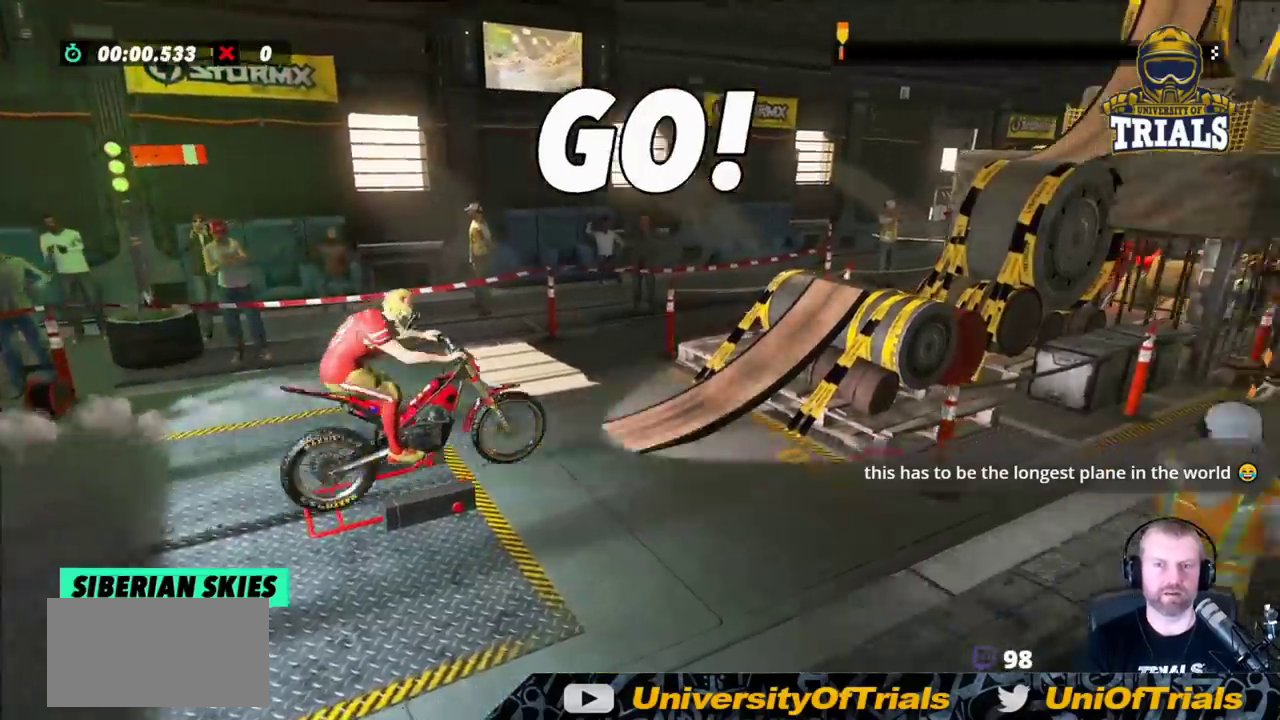
{"buttons": ["R2"], "left_stick": "left", "events": [[217, "left_stick", "right"], [350, "left_stick", "left"]]}
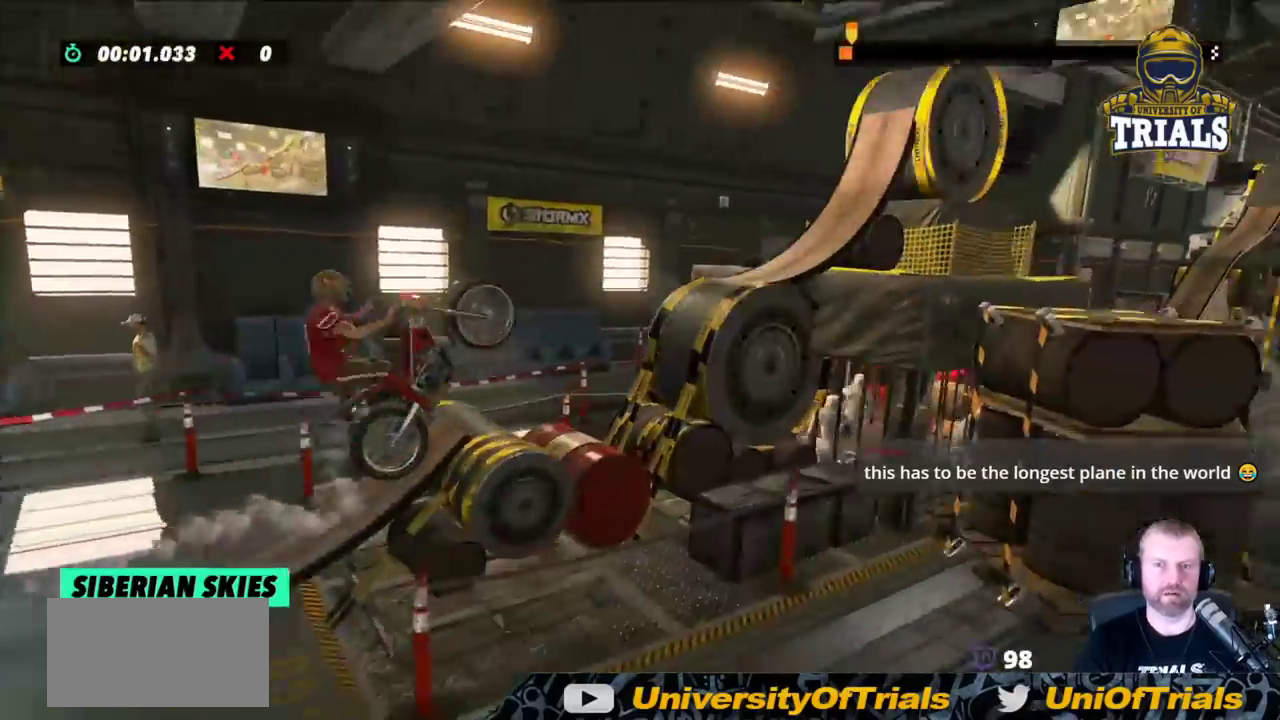
{"buttons": ["L2", "R2"], "left_stick": "right", "events": [[383, "left_stick", "right"], [433, "L2", "down"]]}
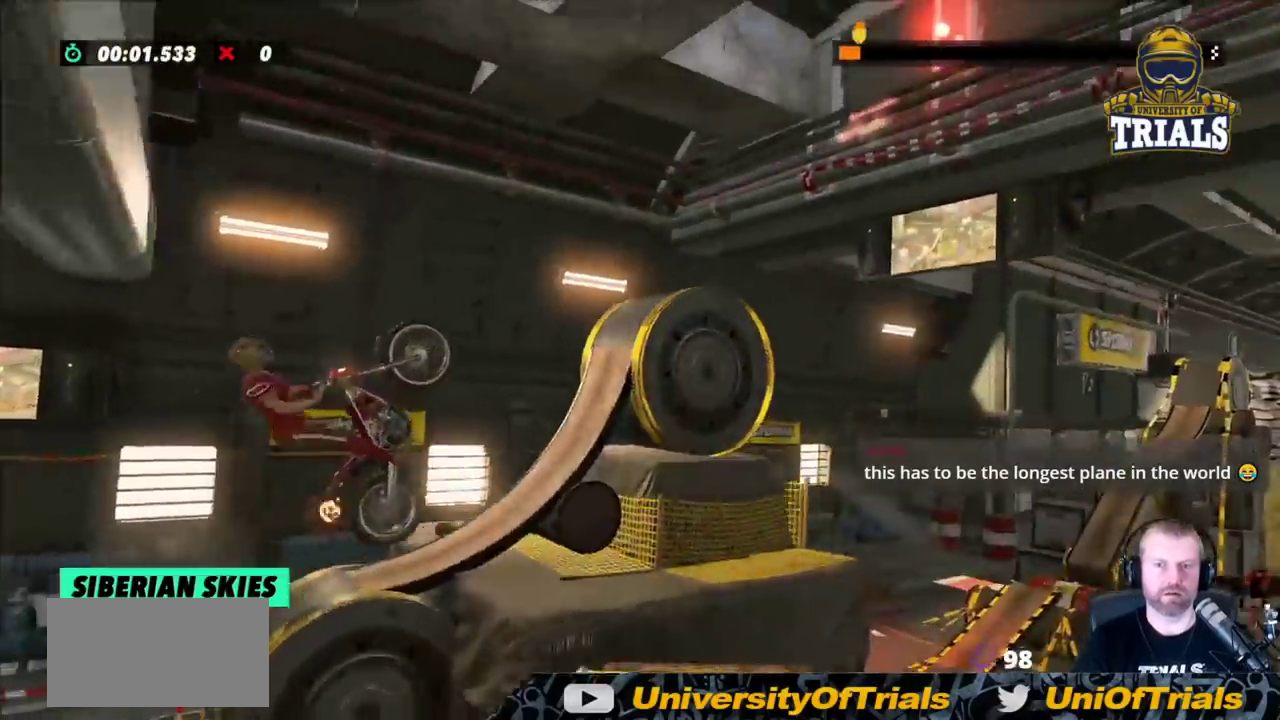
{"buttons": [], "left_stick": "right", "events": [[50, "L2", "up"], [267, "R2", "up"]]}
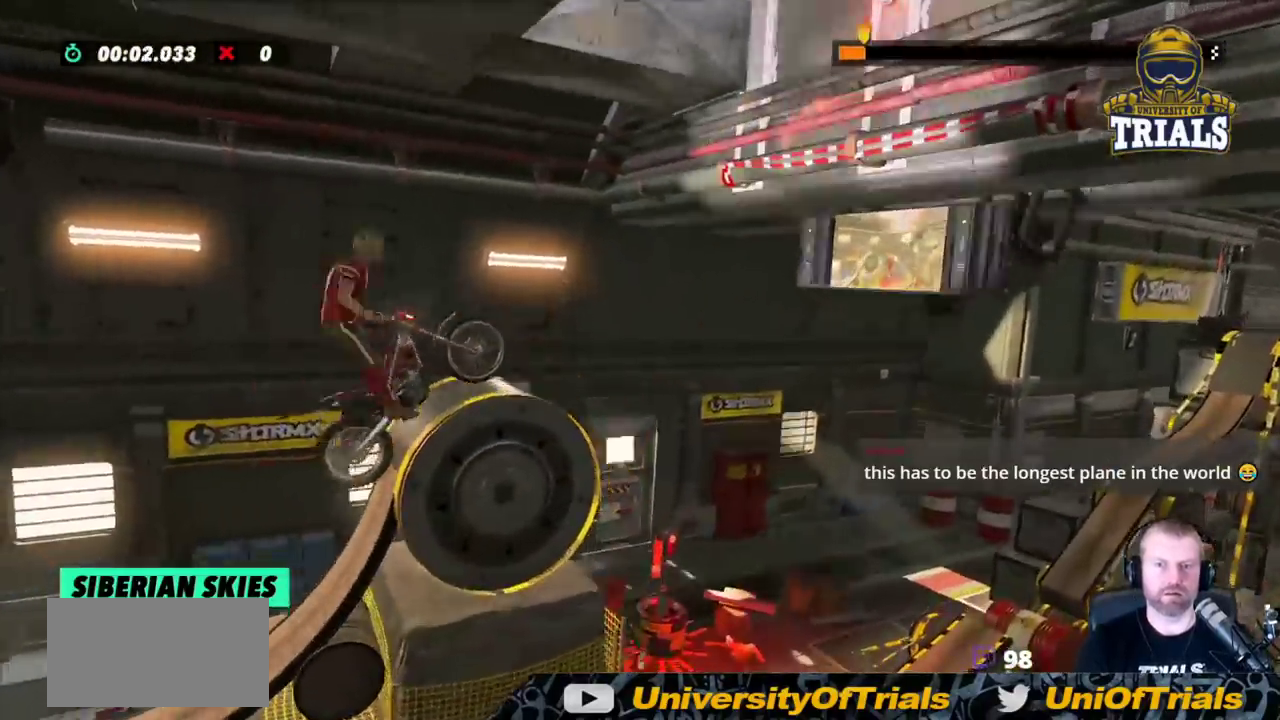
{"buttons": [], "left_stick": "left", "events": [[100, "left_stick", "left"]]}
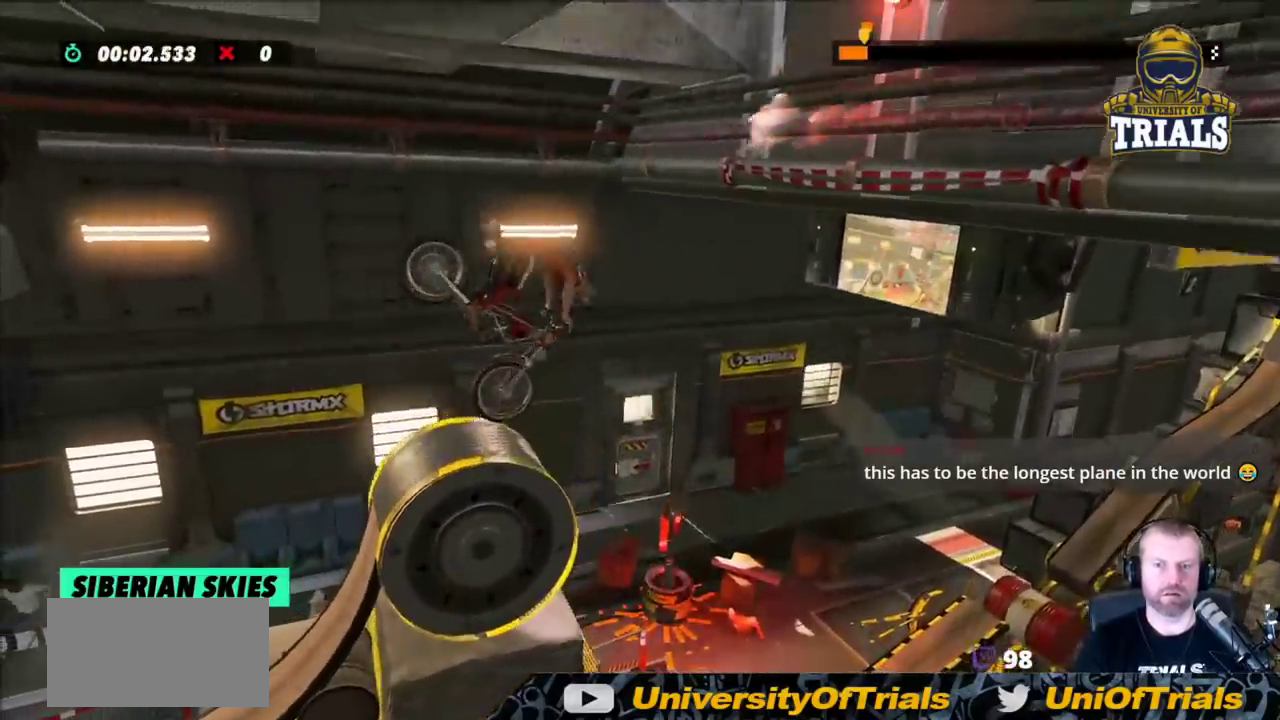
{"buttons": [], "left_stick": "left", "events": [[167, "left_stick", "center"], [300, "left_stick", "left"]]}
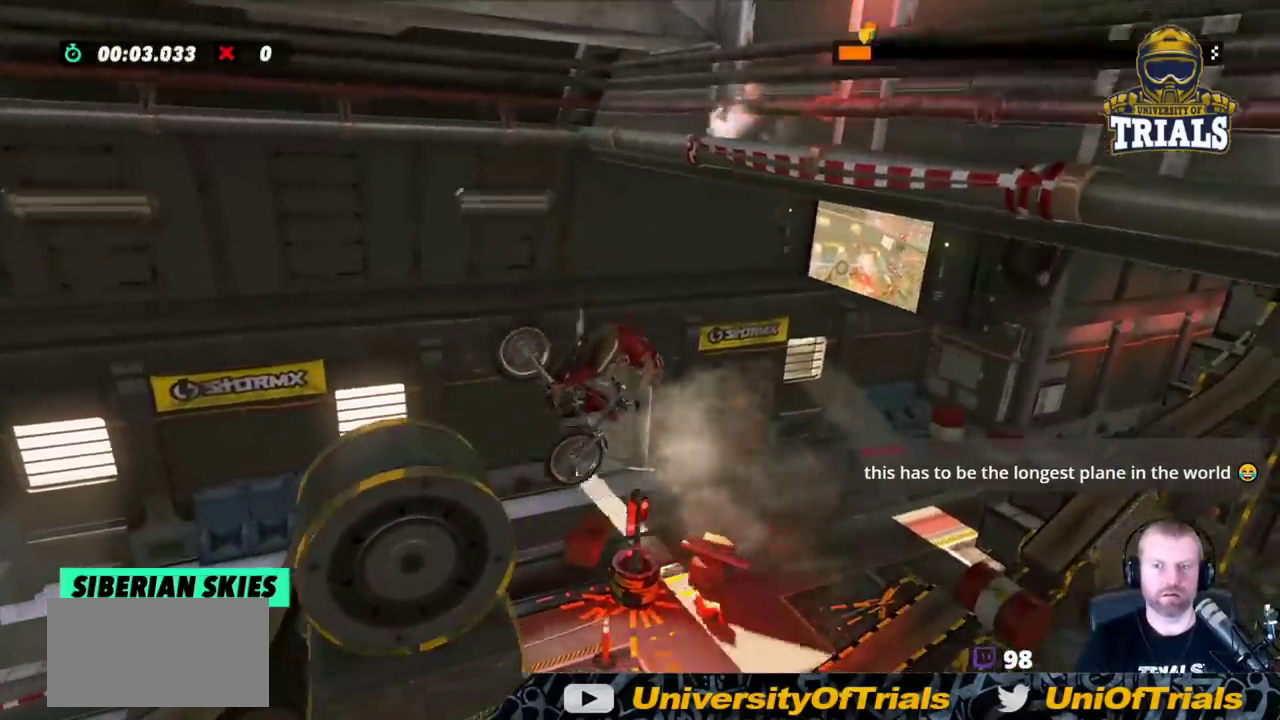
{"buttons": [], "left_stick": "right", "events": [[17, "left_stick", "center"], [200, "left_stick", "left"], [350, "left_stick", "center"], [483, "left_stick", "right"]]}
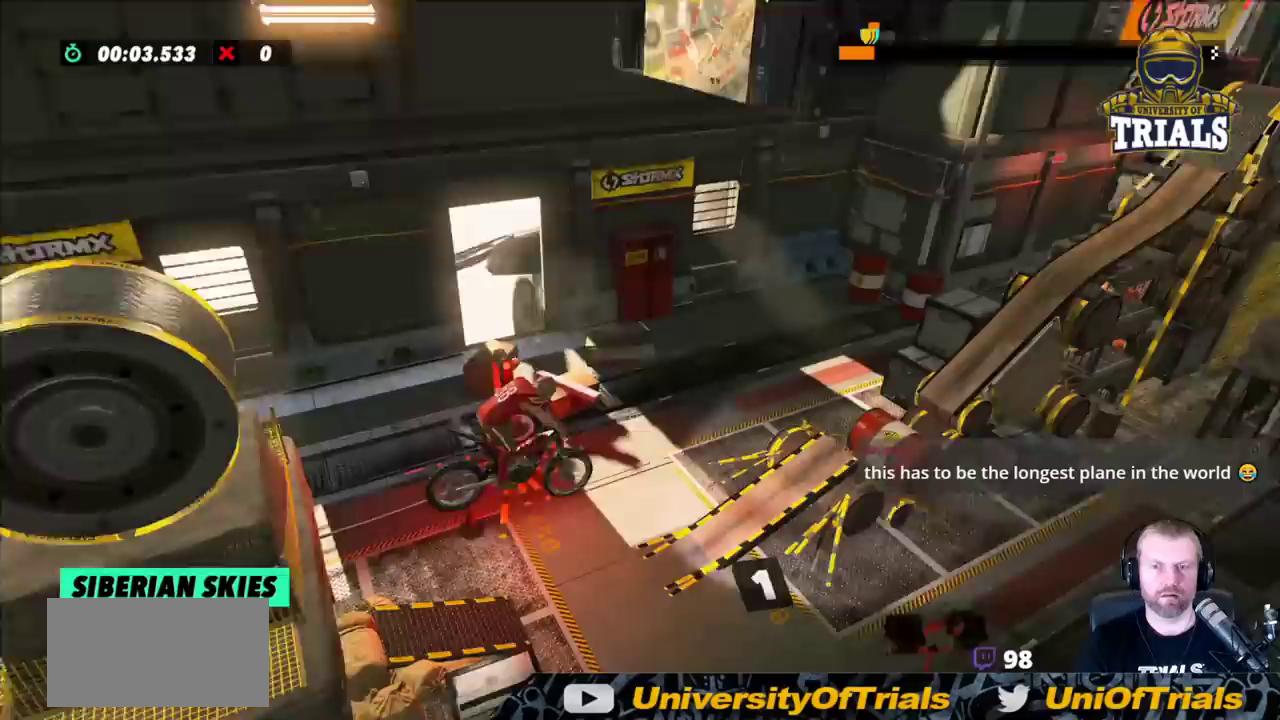
{"buttons": ["R2"], "left_stick": "left", "events": [[17, "R2", "down"], [183, "left_stick", "left"]]}
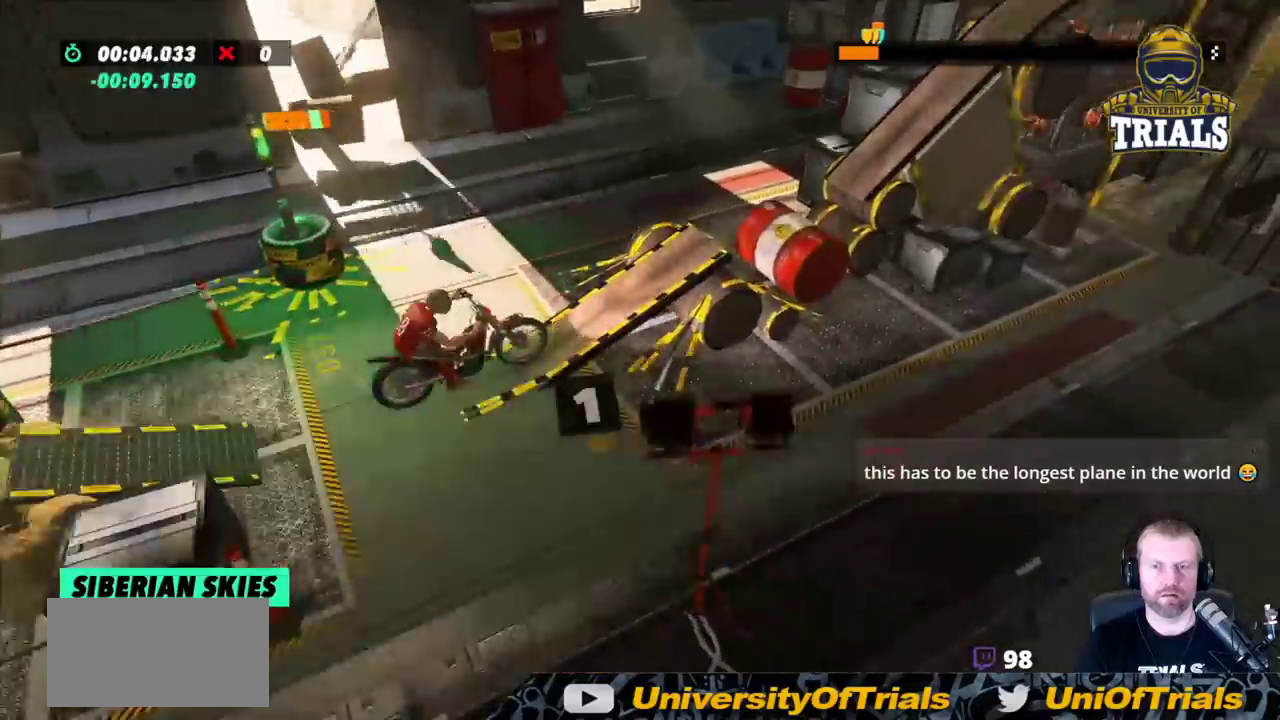
{"buttons": ["R2"], "left_stick": "left", "events": [[250, "left_stick", "right"], [417, "left_stick", "left"]]}
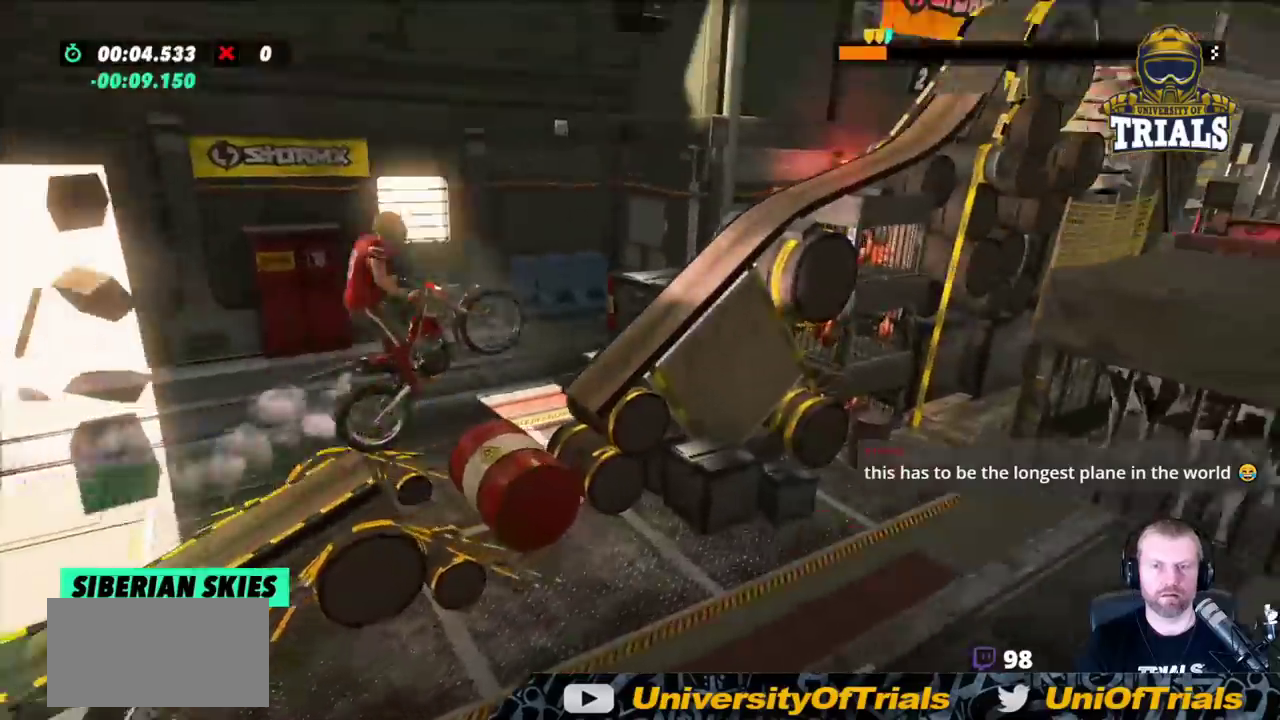
{"buttons": ["R2"], "left_stick": "left", "events": [[217, "left_stick", "center"], [400, "left_stick", "left"]]}